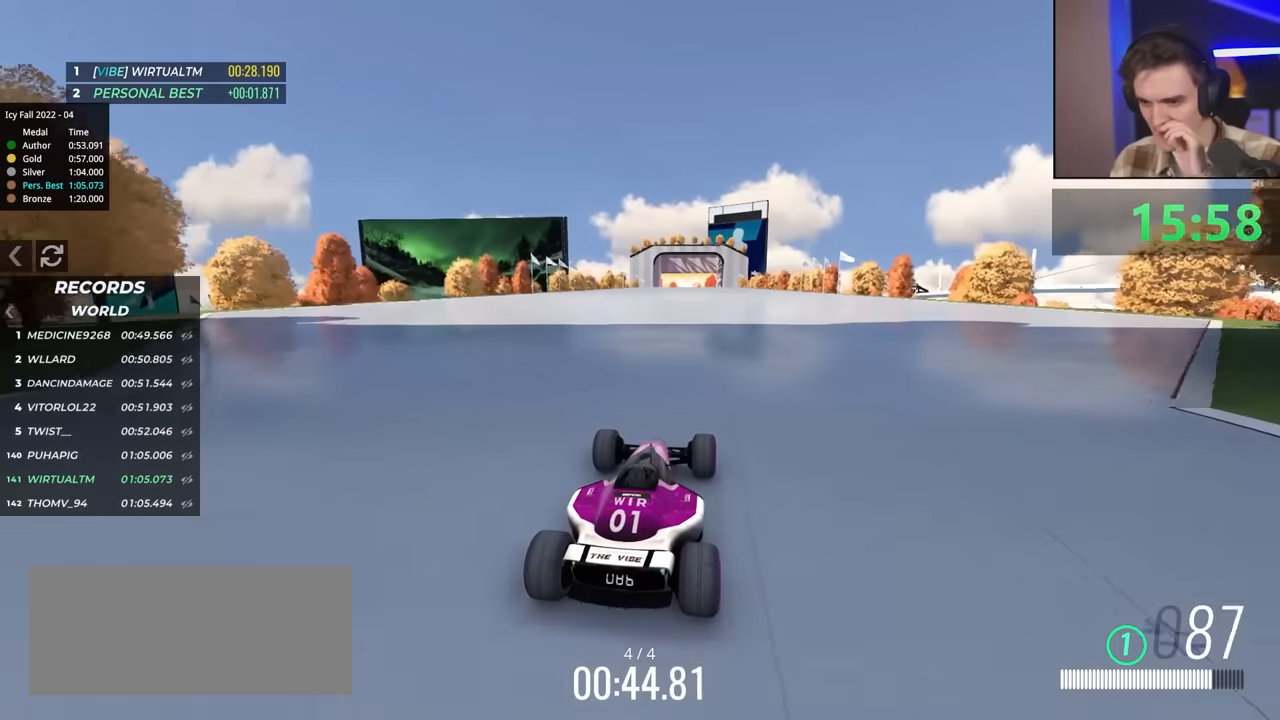
Gameplay with keyboard; each line is a JSON object with the keys held at the frame after it. "events" lists presses ("down") and releases ("up") of "brake", "down", "left", "right" and "up" between this image and that frame as [ms after this image, input, new state], when the widget could be followed in between. No other keys are recorded. Mouse input is not recorded. Key names are as the overlay labels them; some are game actions (e.g. jump) rather than physical keys.
{"keys": ["up"], "events": []}
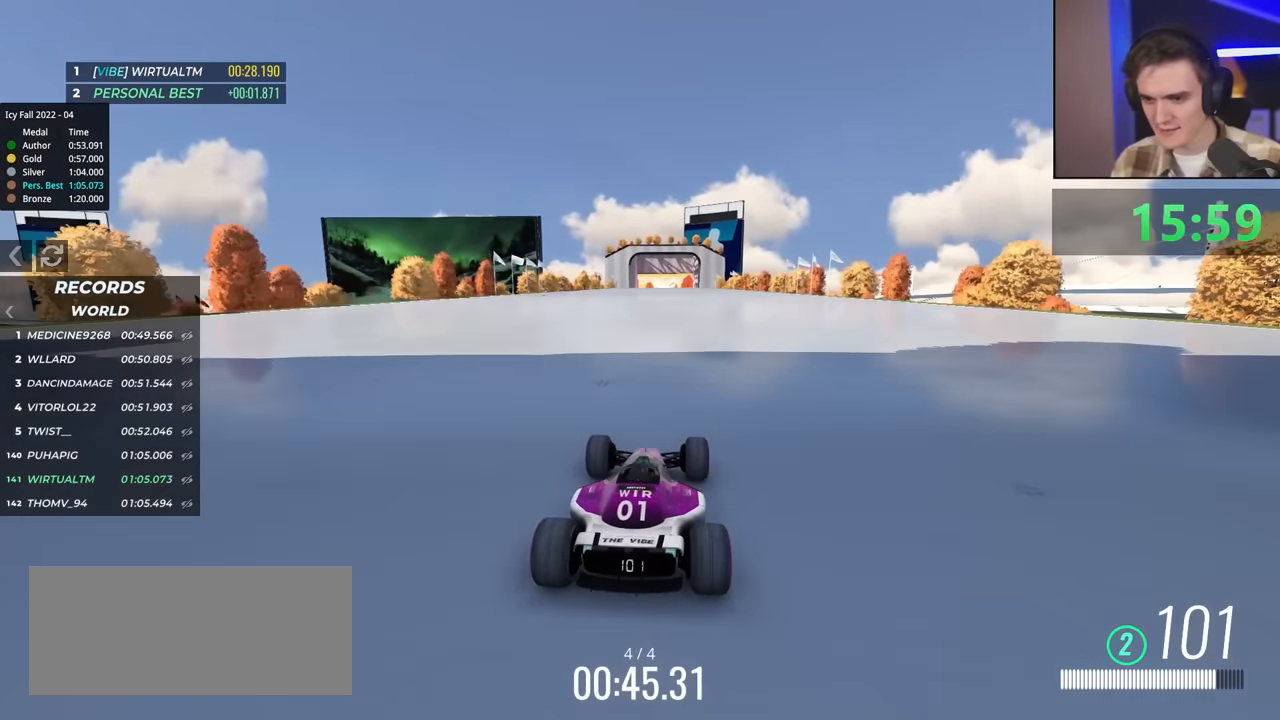
{"keys": ["up"], "events": []}
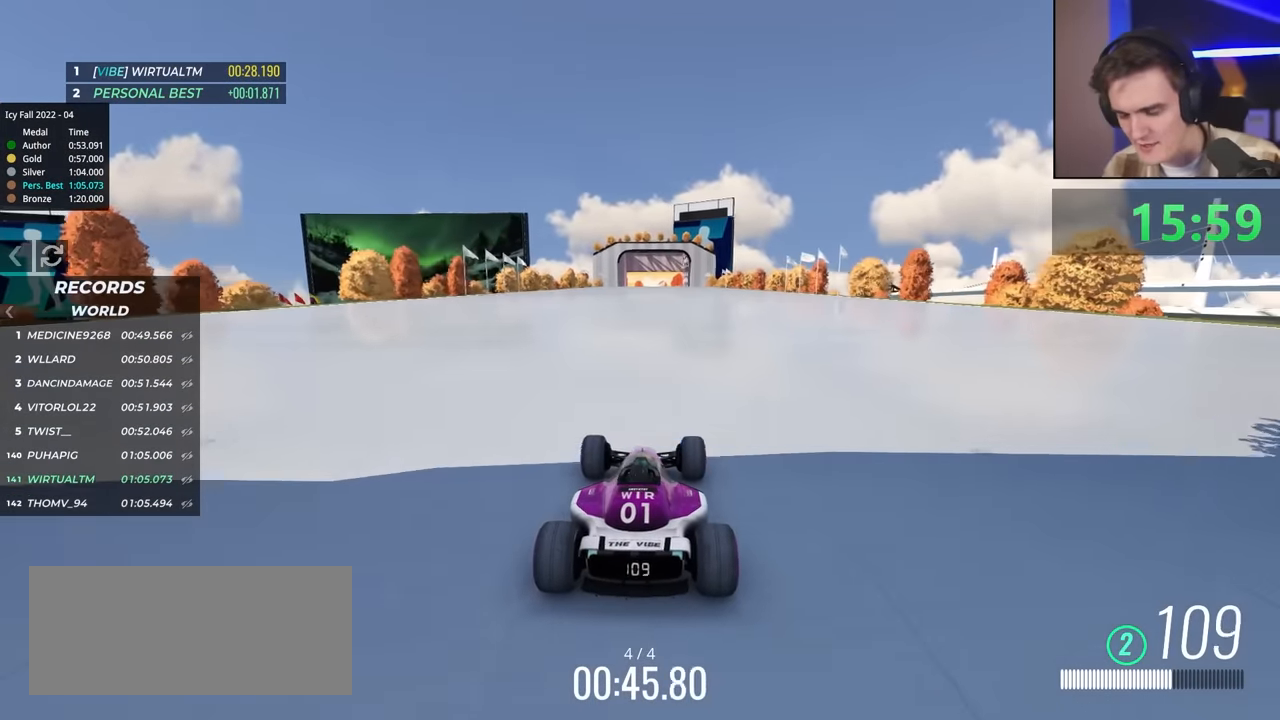
{"keys": ["up"], "events": []}
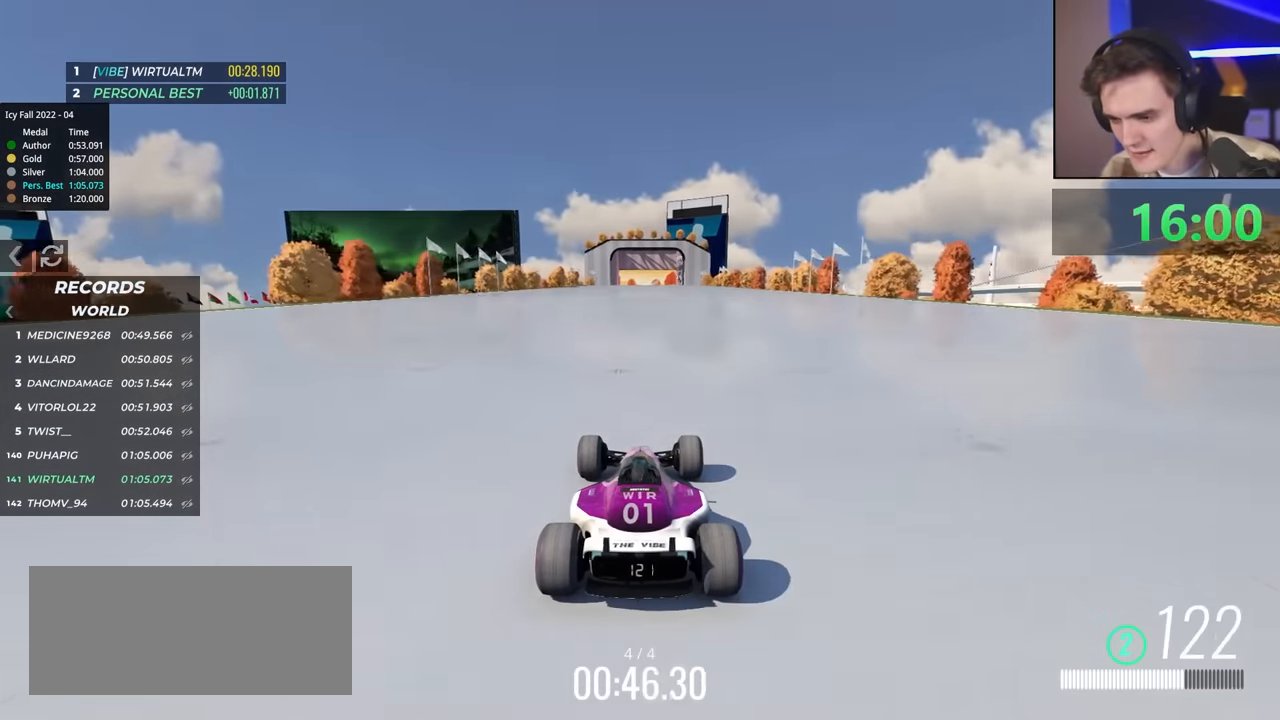
{"keys": ["up"], "events": [[17, "right", "down"], [67, "right", "up"]]}
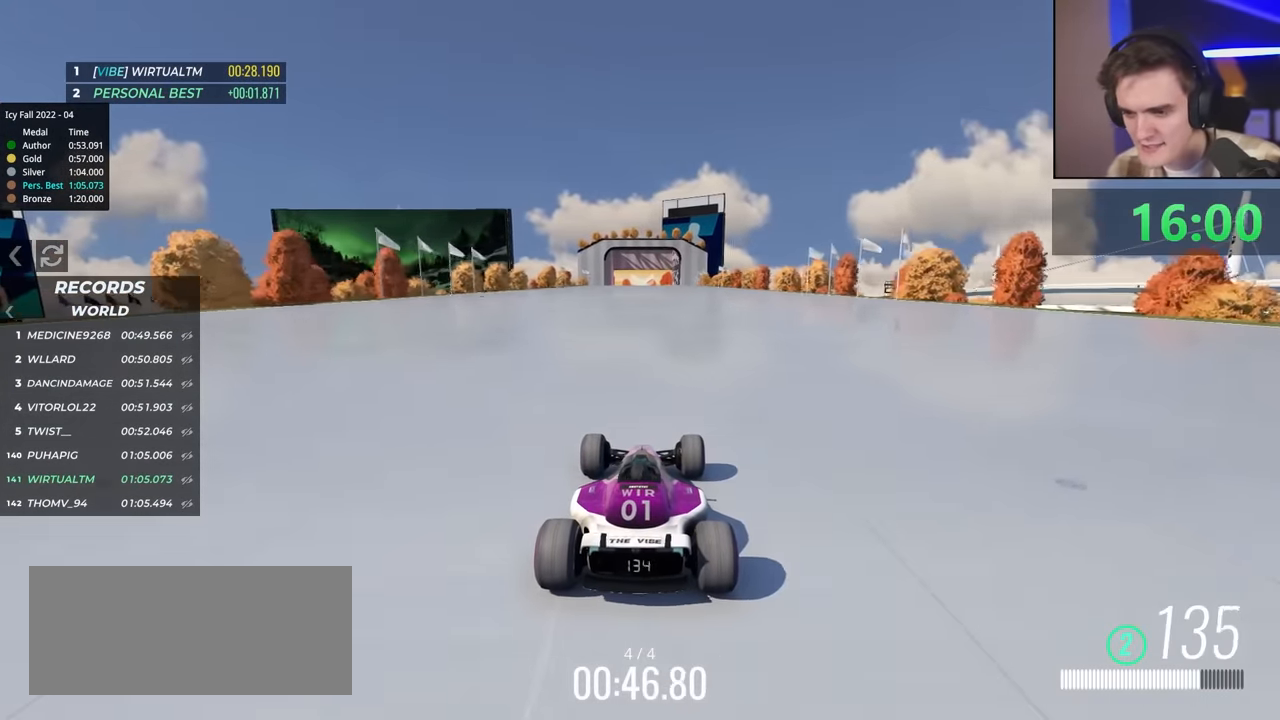
{"keys": ["up"], "events": []}
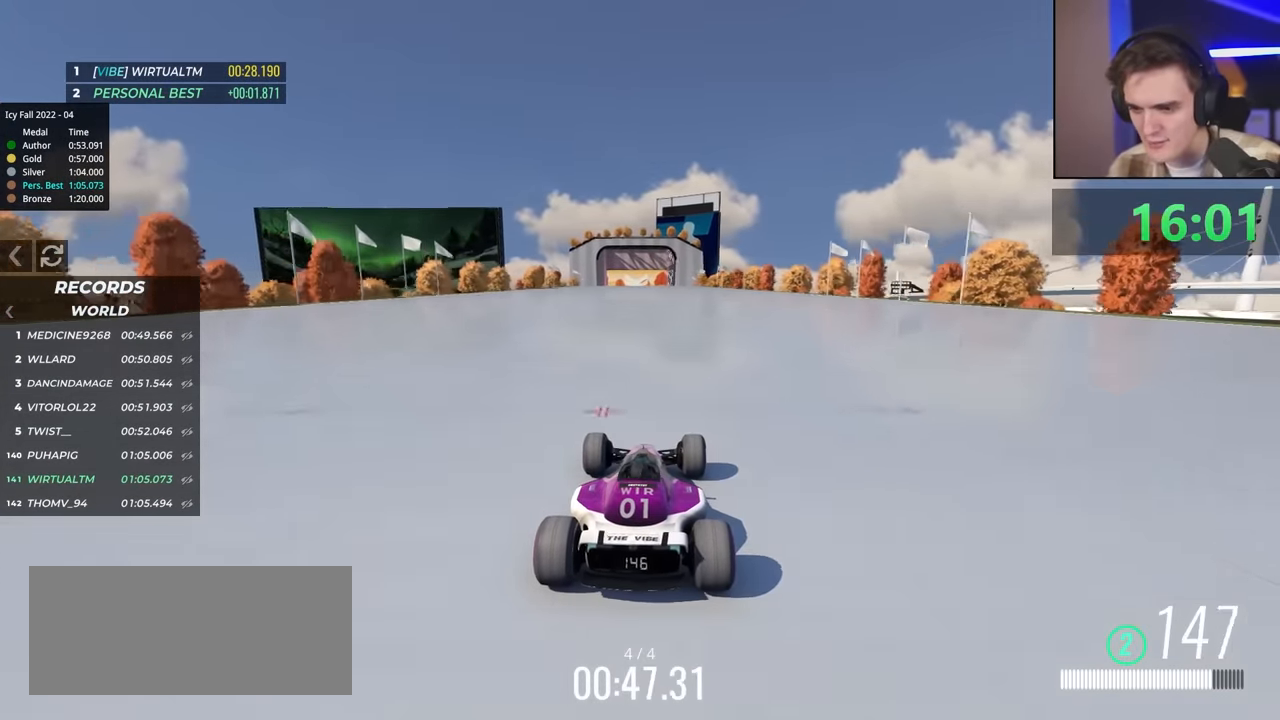
{"keys": ["up"], "events": []}
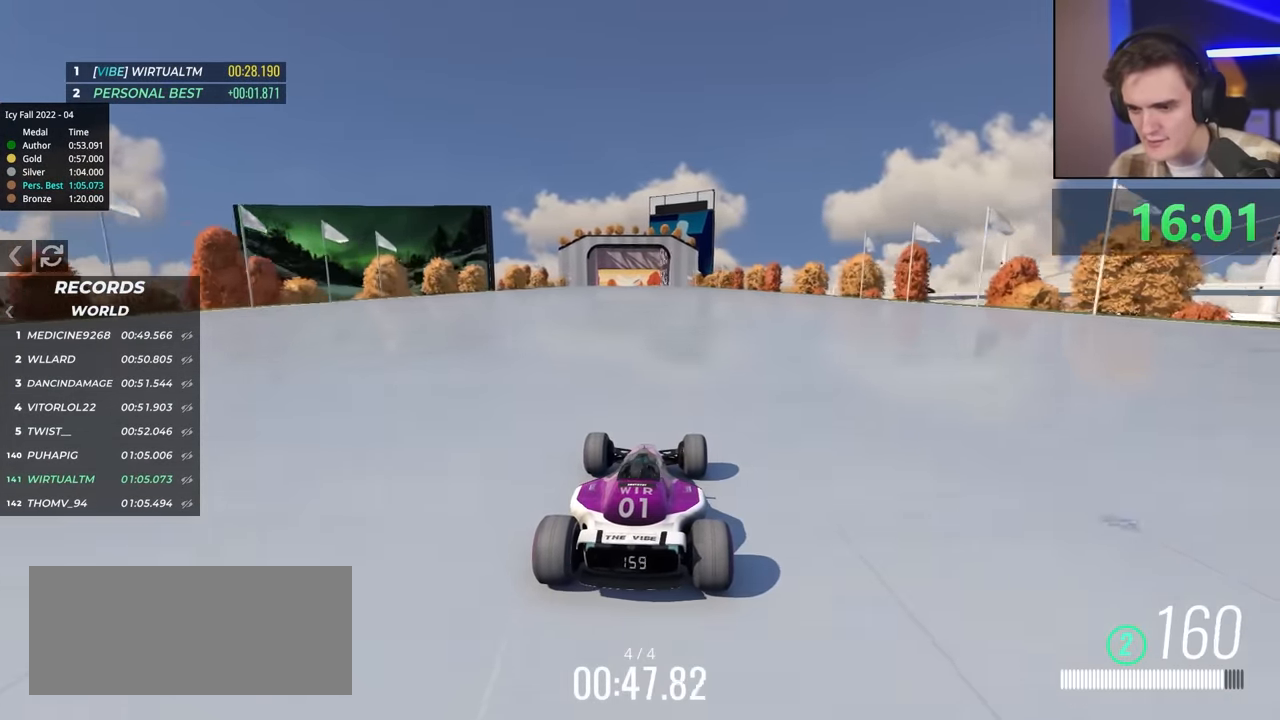
{"keys": ["up"], "events": []}
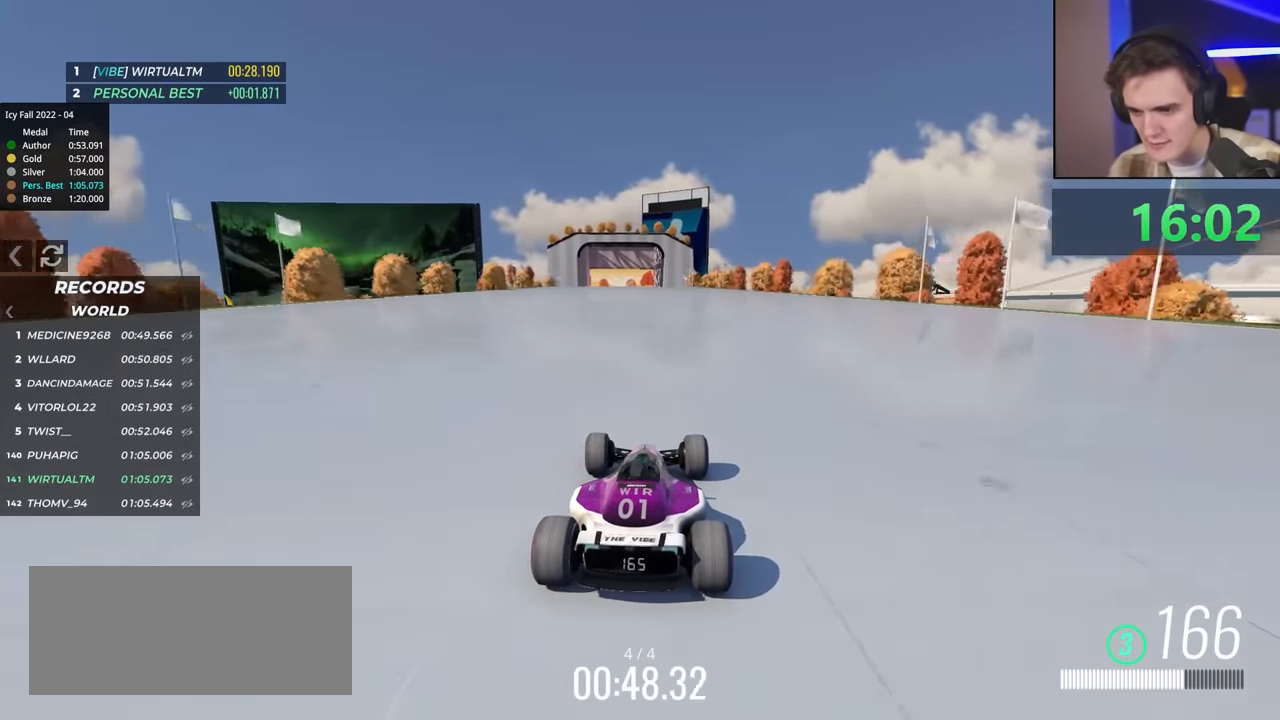
{"keys": ["right", "up"], "events": [[17, "left", "down"], [300, "left", "up"], [433, "right", "down"]]}
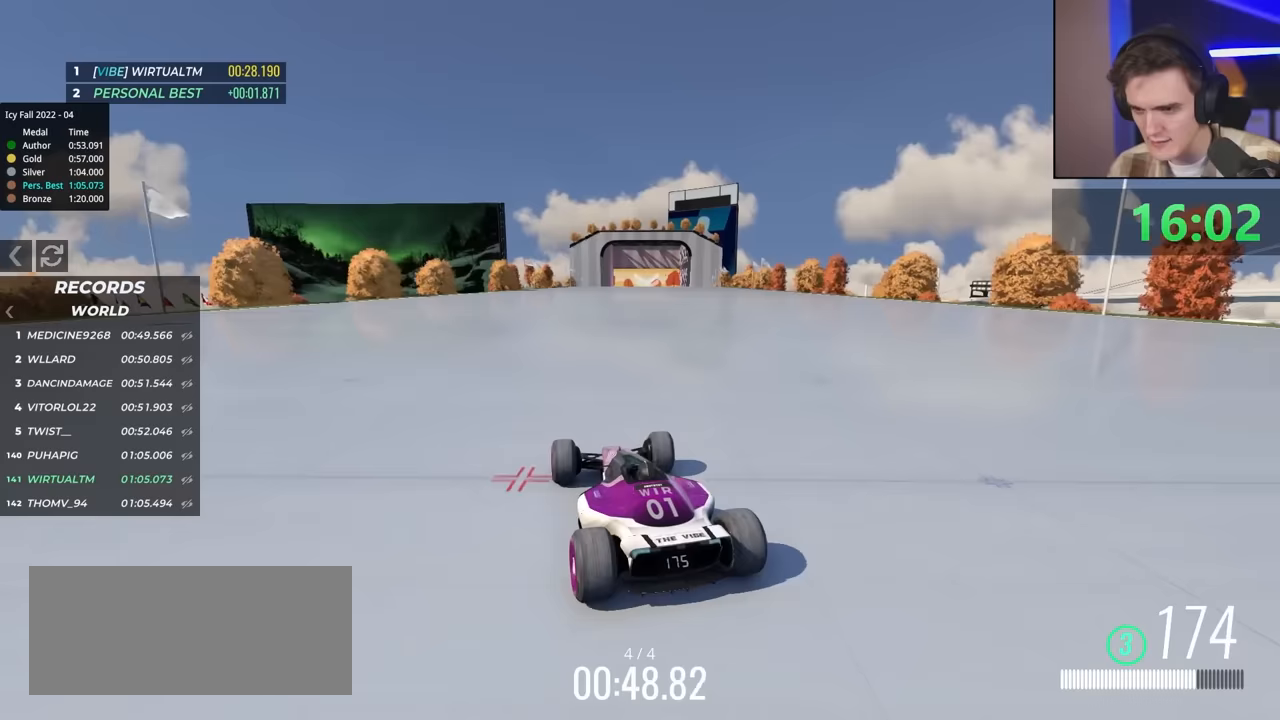
{"keys": ["up"], "events": [[267, "right", "up"]]}
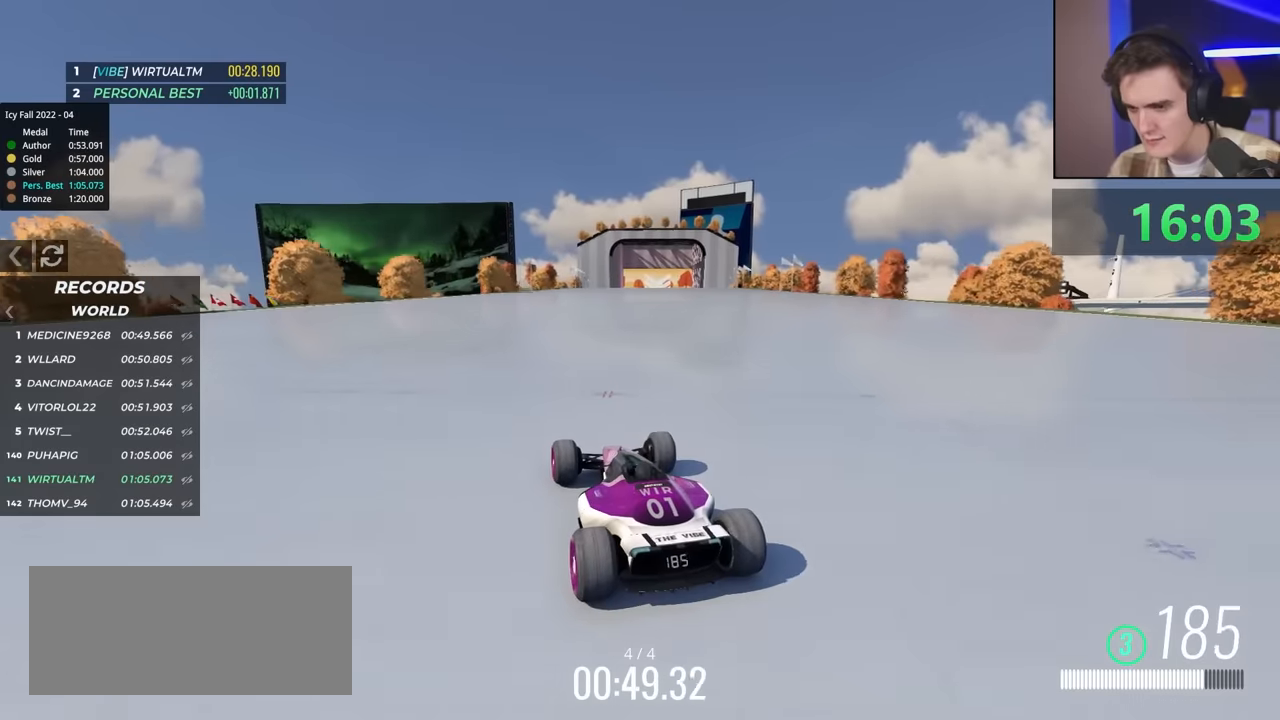
{"keys": ["right", "up"], "events": [[133, "right", "down"]]}
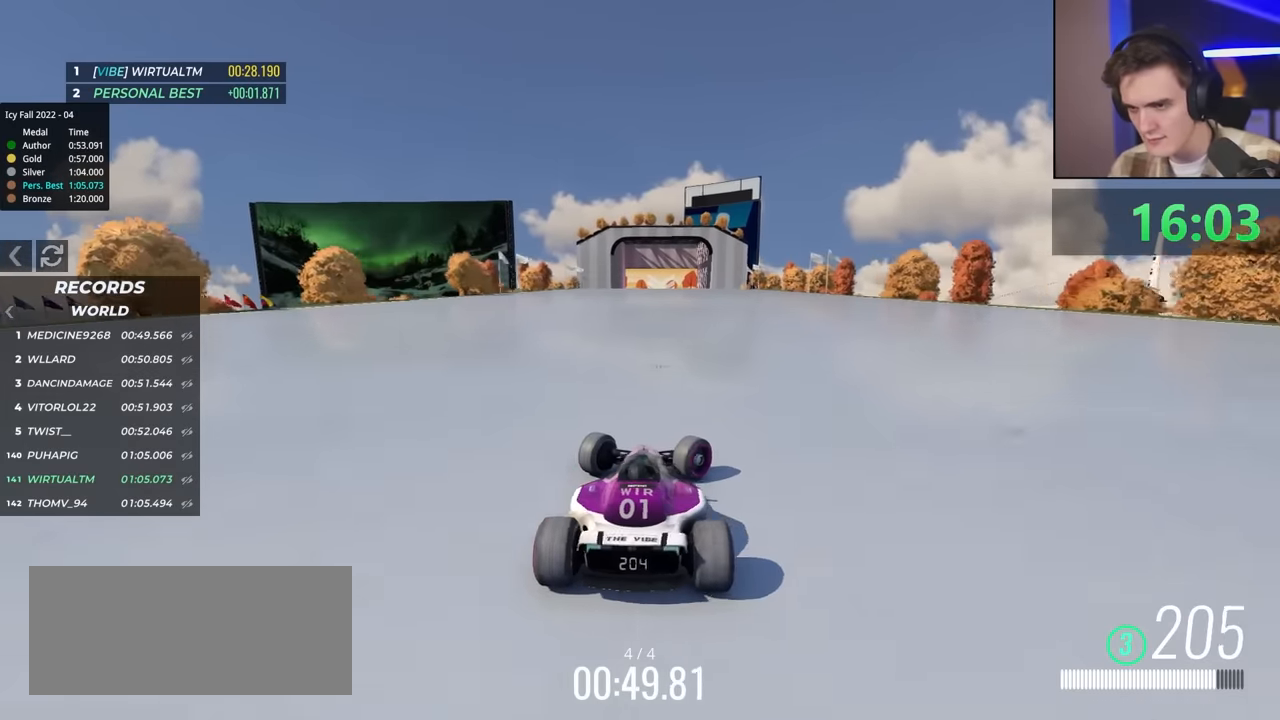
{"keys": ["up"], "events": [[17, "right", "up"], [117, "left", "down"], [433, "left", "up"]]}
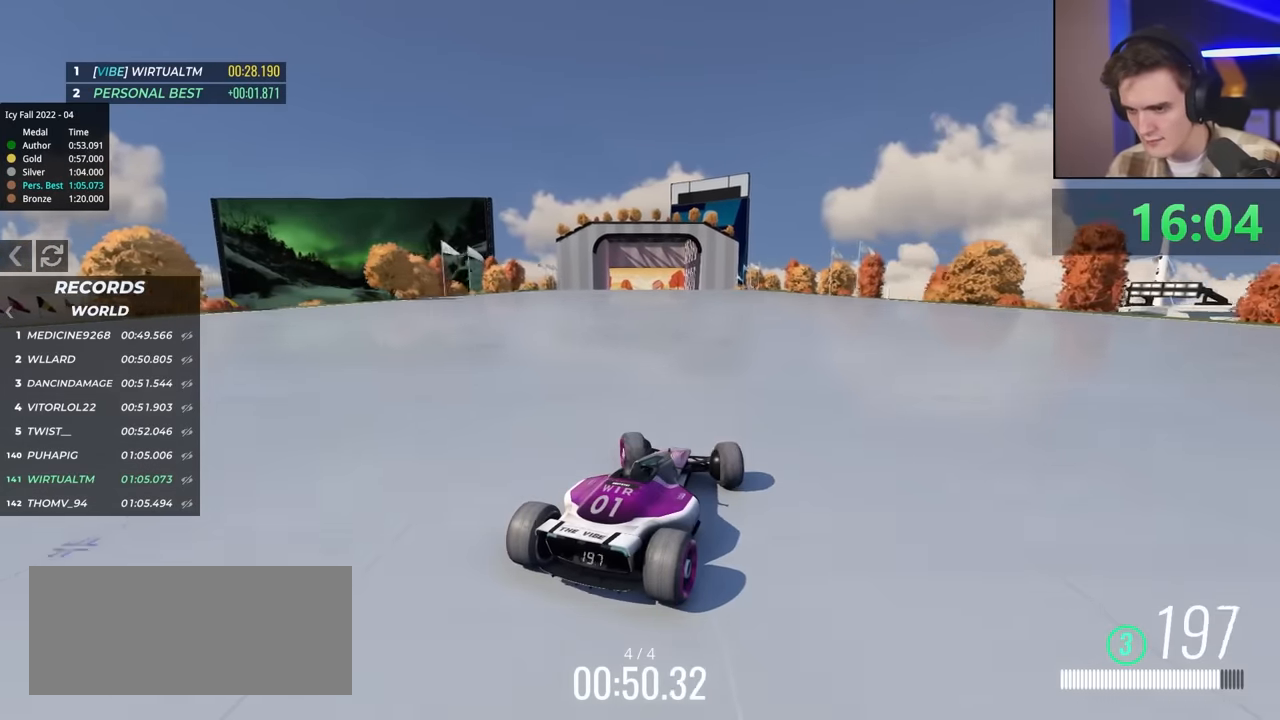
{"keys": ["up"], "events": []}
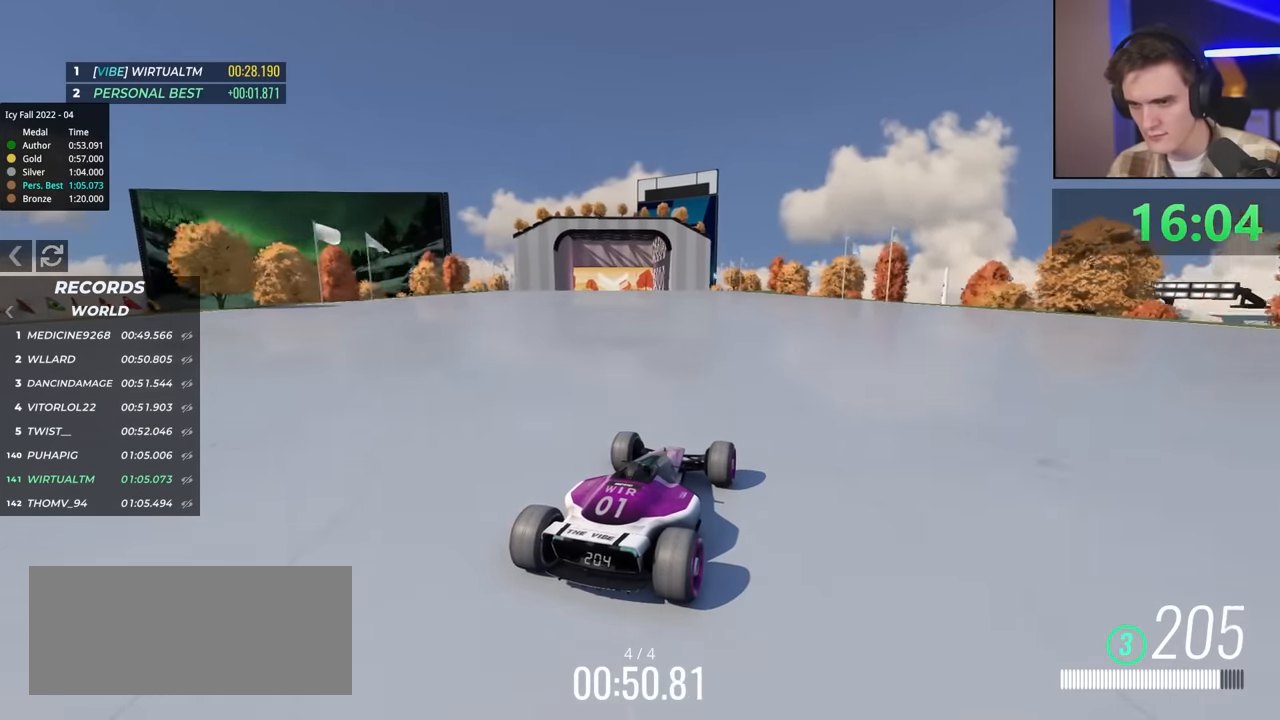
{"keys": ["up"], "events": [[50, "left", "down"], [483, "left", "up"]]}
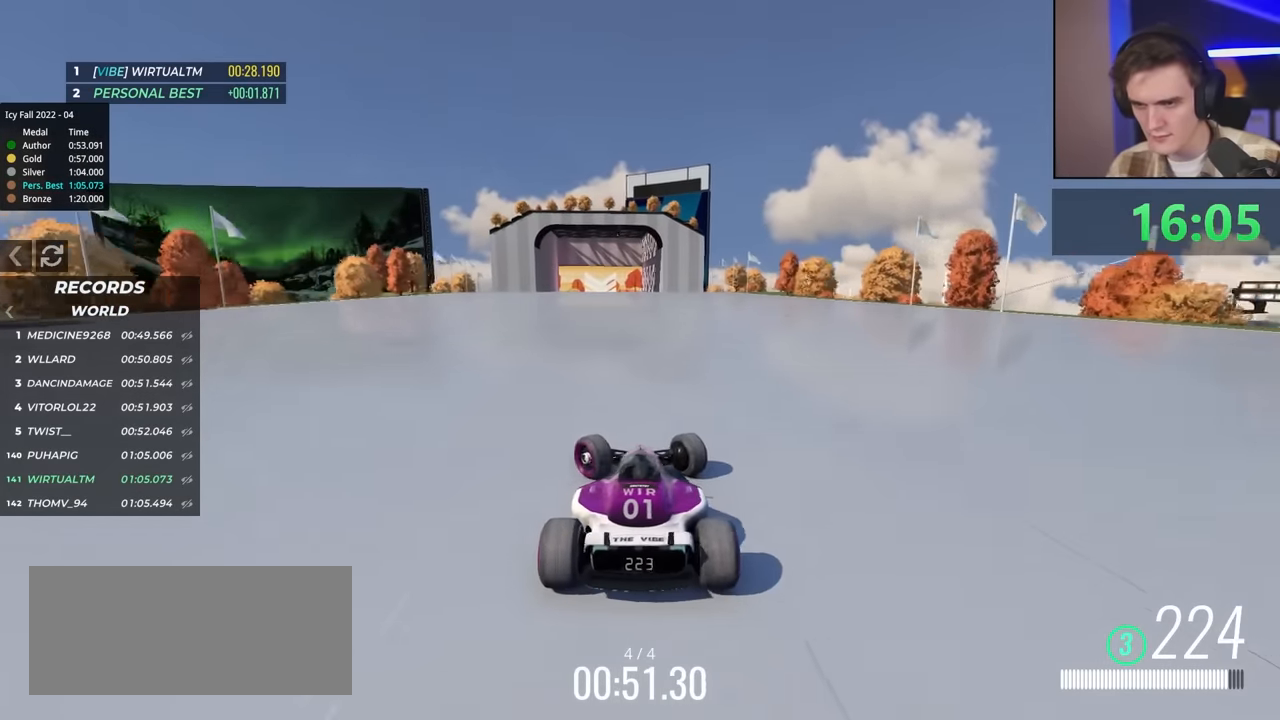
{"keys": ["up"], "events": [[83, "right", "down"], [450, "right", "up"]]}
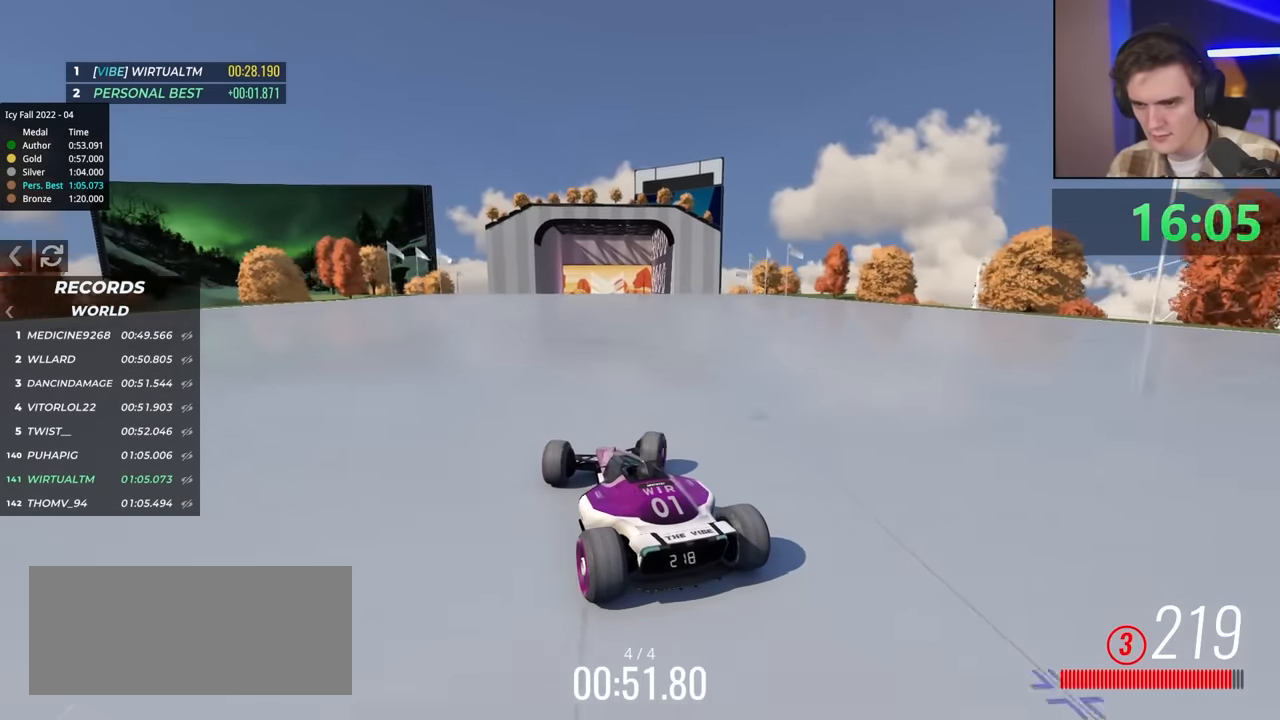
{"keys": ["up"], "events": []}
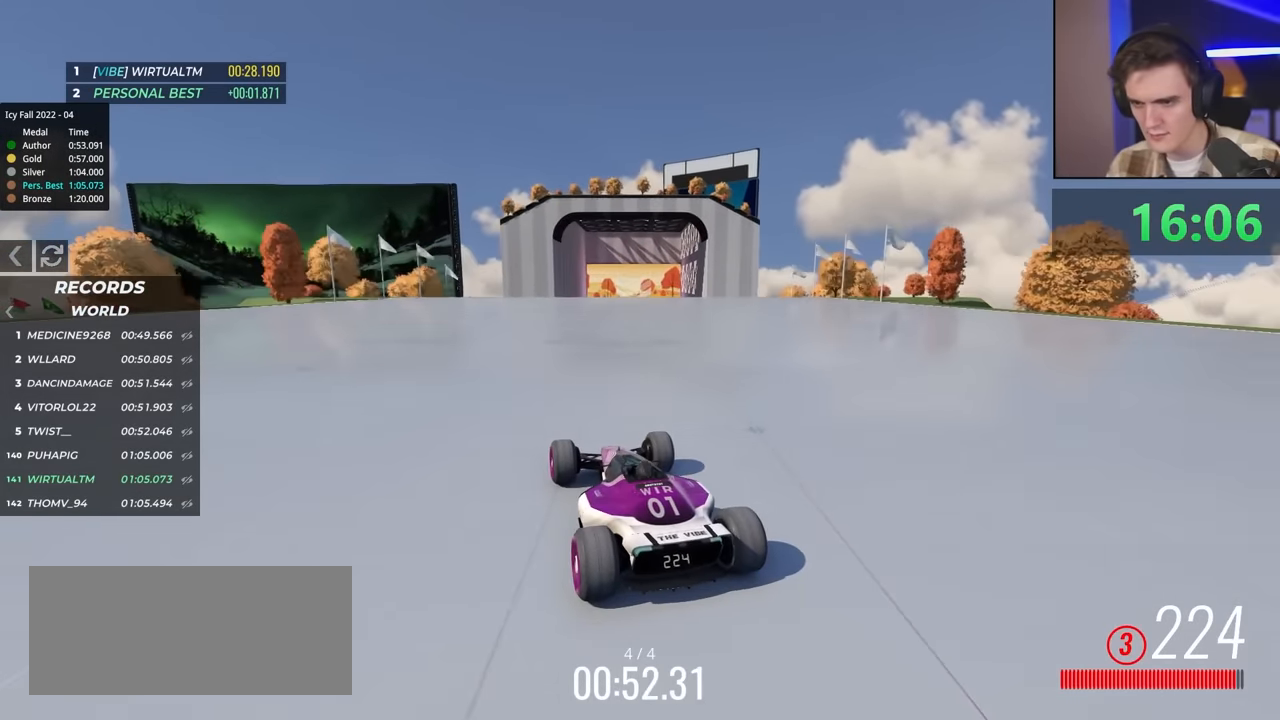
{"keys": ["left", "up"], "events": [[67, "right", "down"], [383, "right", "up"], [483, "left", "down"]]}
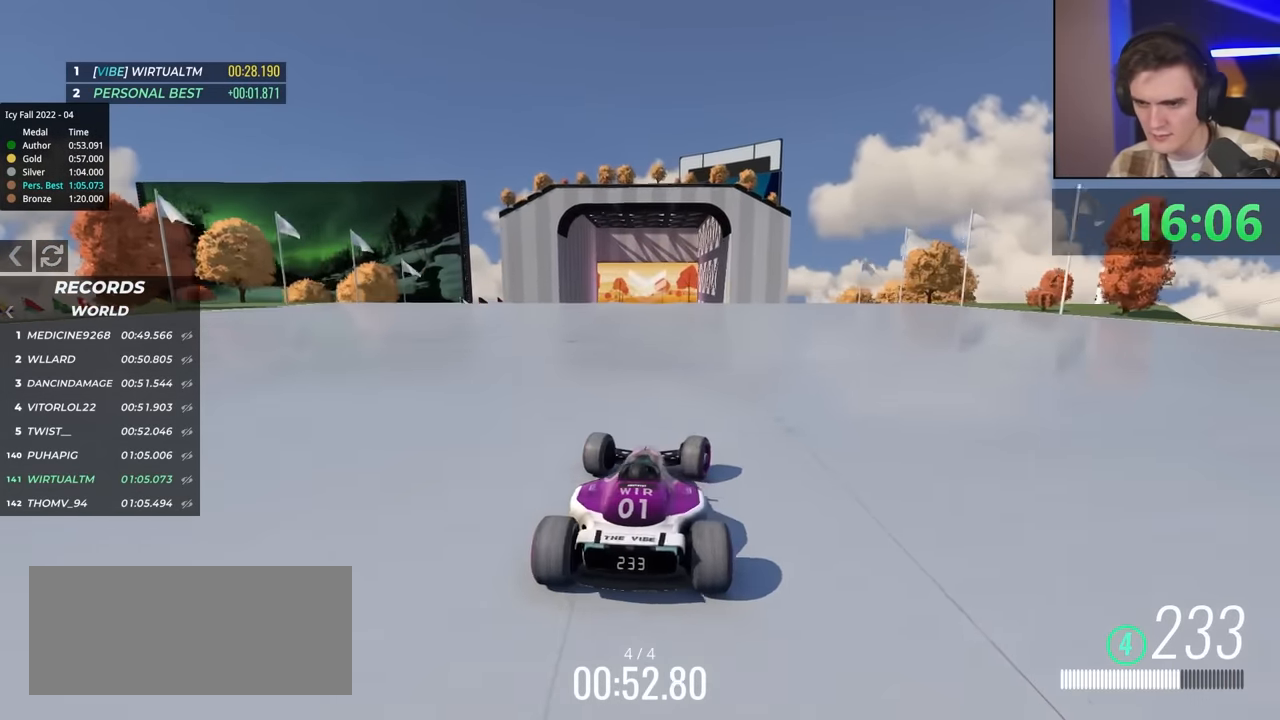
{"keys": ["up"], "events": [[267, "left", "up"]]}
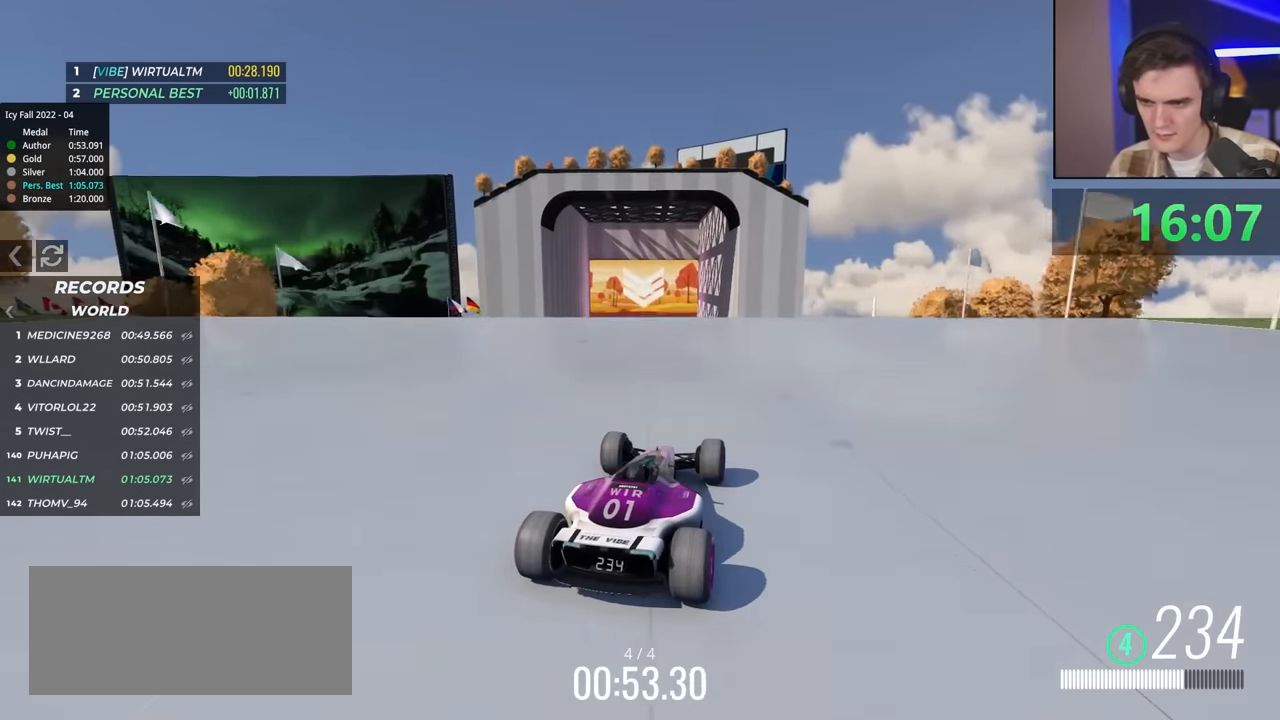
{"keys": ["right", "up"], "events": [[133, "left", "down"], [333, "left", "up"], [417, "right", "down"]]}
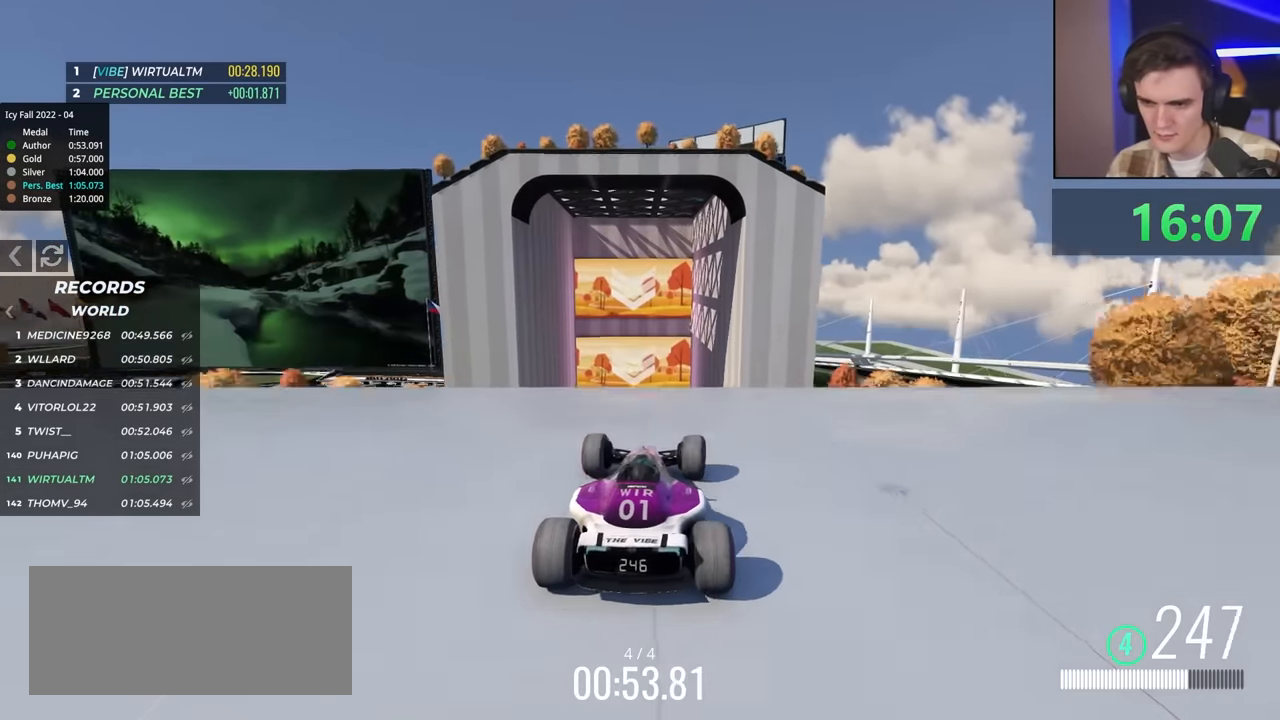
{"keys": ["right", "up"], "events": [[17, "right", "up"], [150, "right", "down"], [200, "right", "up"], [300, "right", "down"]]}
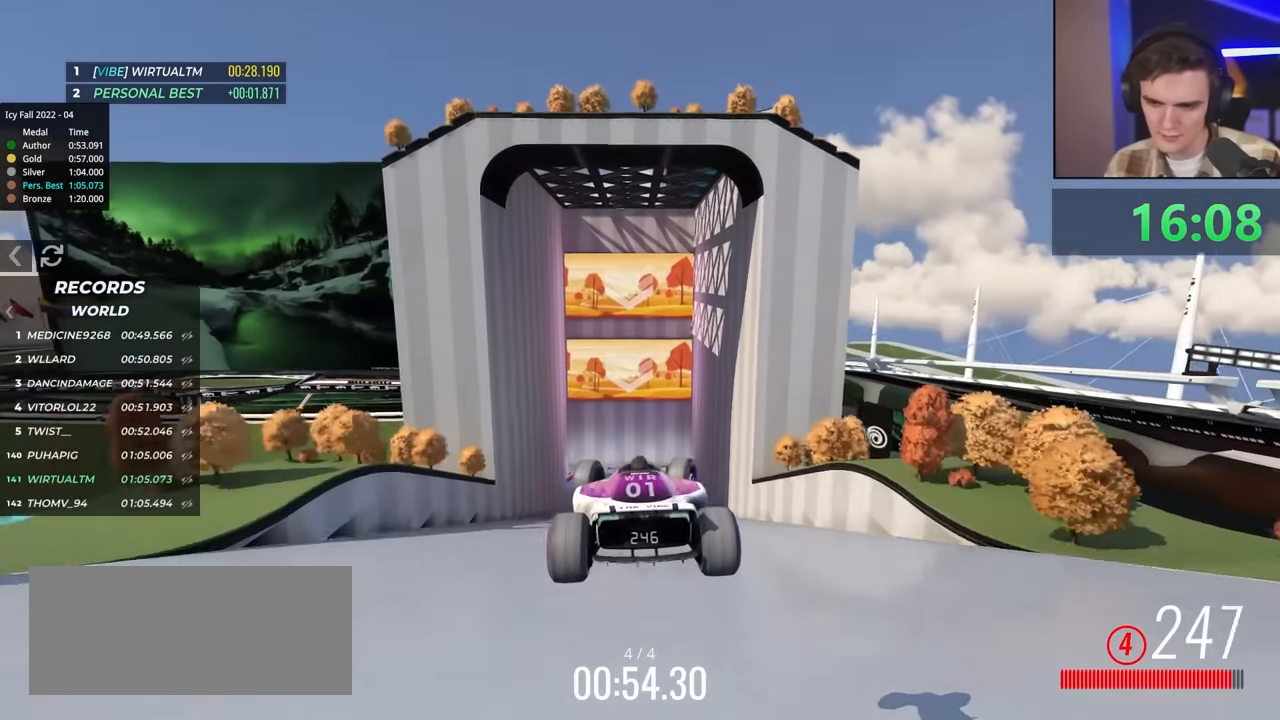
{"keys": ["right", "up"], "events": []}
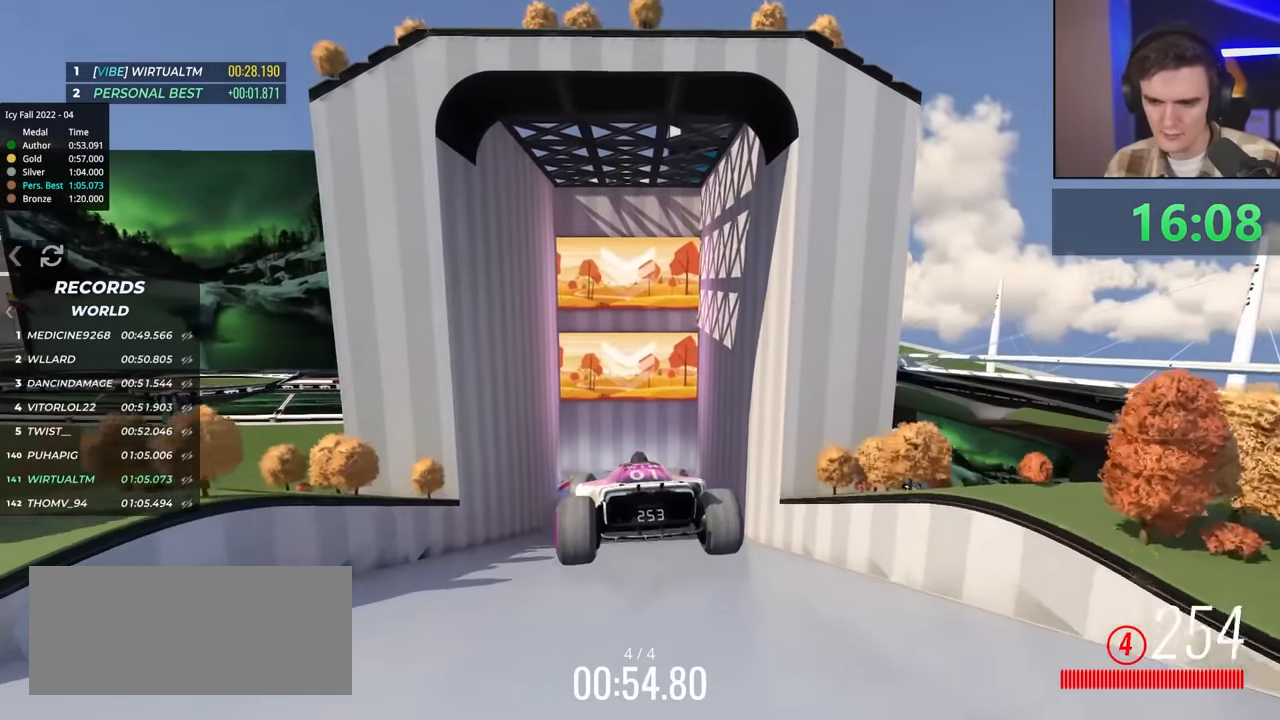
{"keys": ["right", "up"], "events": []}
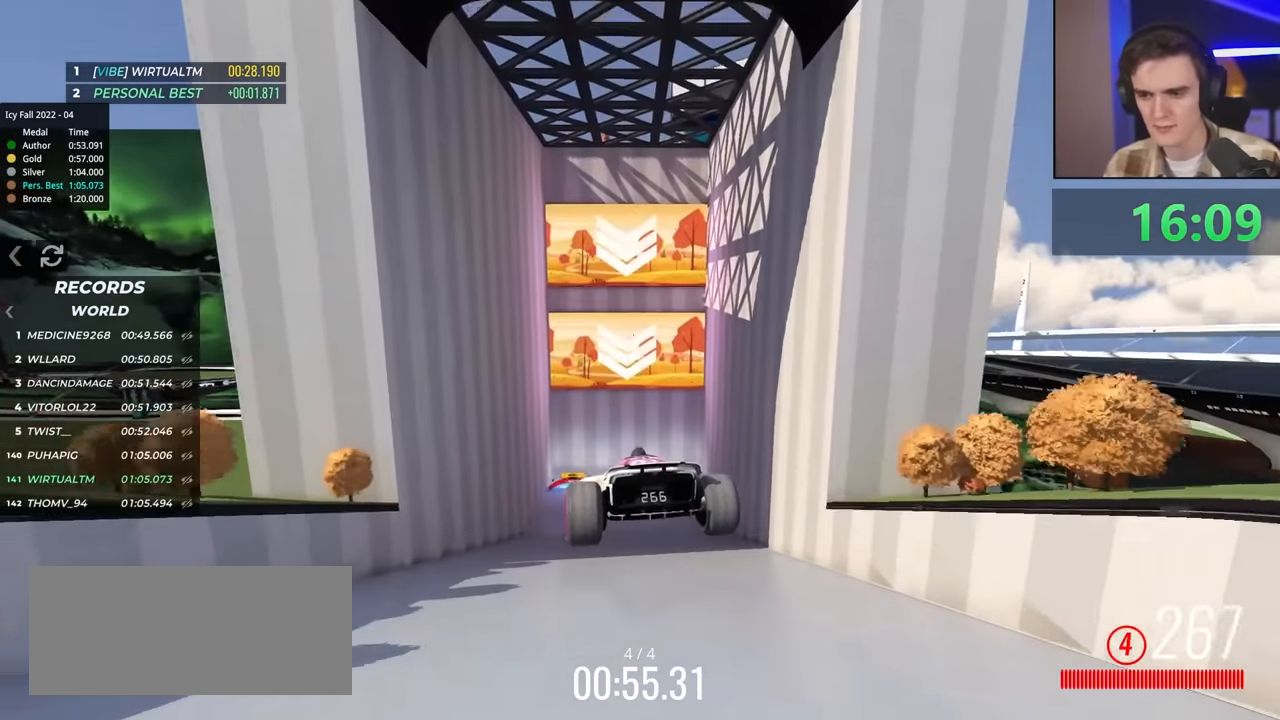
{"keys": ["right", "up"], "events": []}
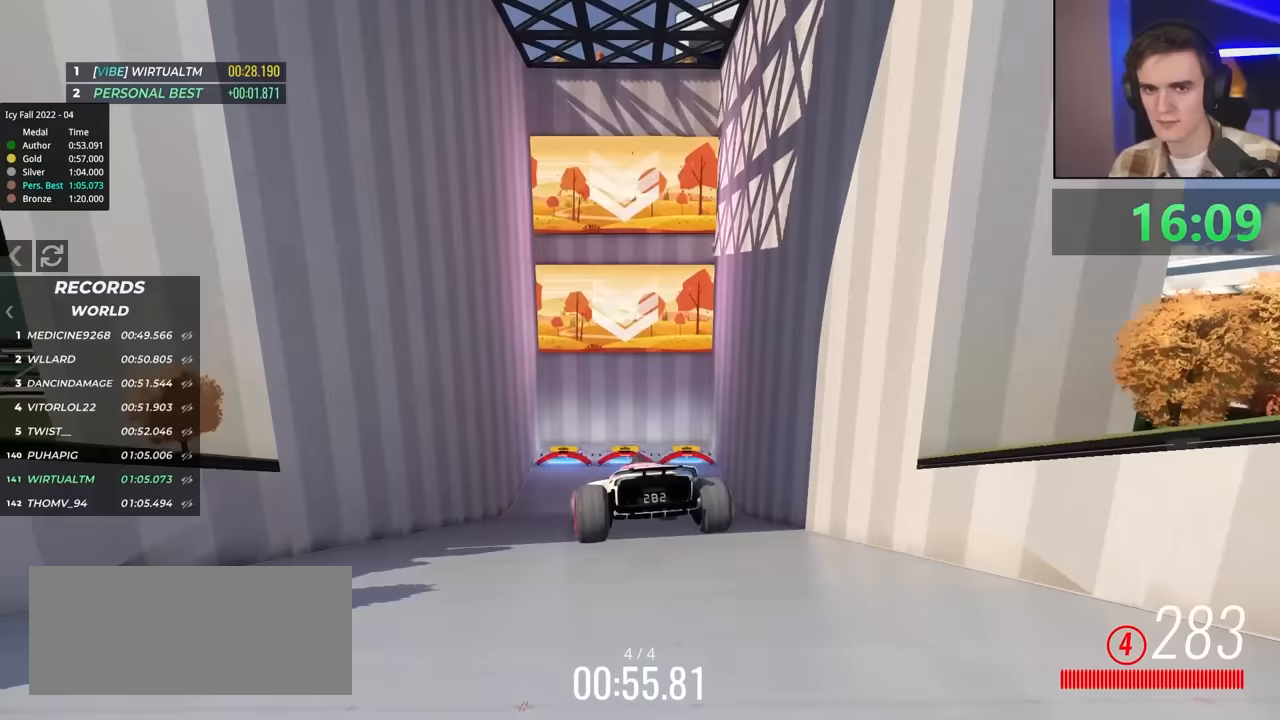
{"keys": ["up"], "events": [[67, "right", "up"]]}
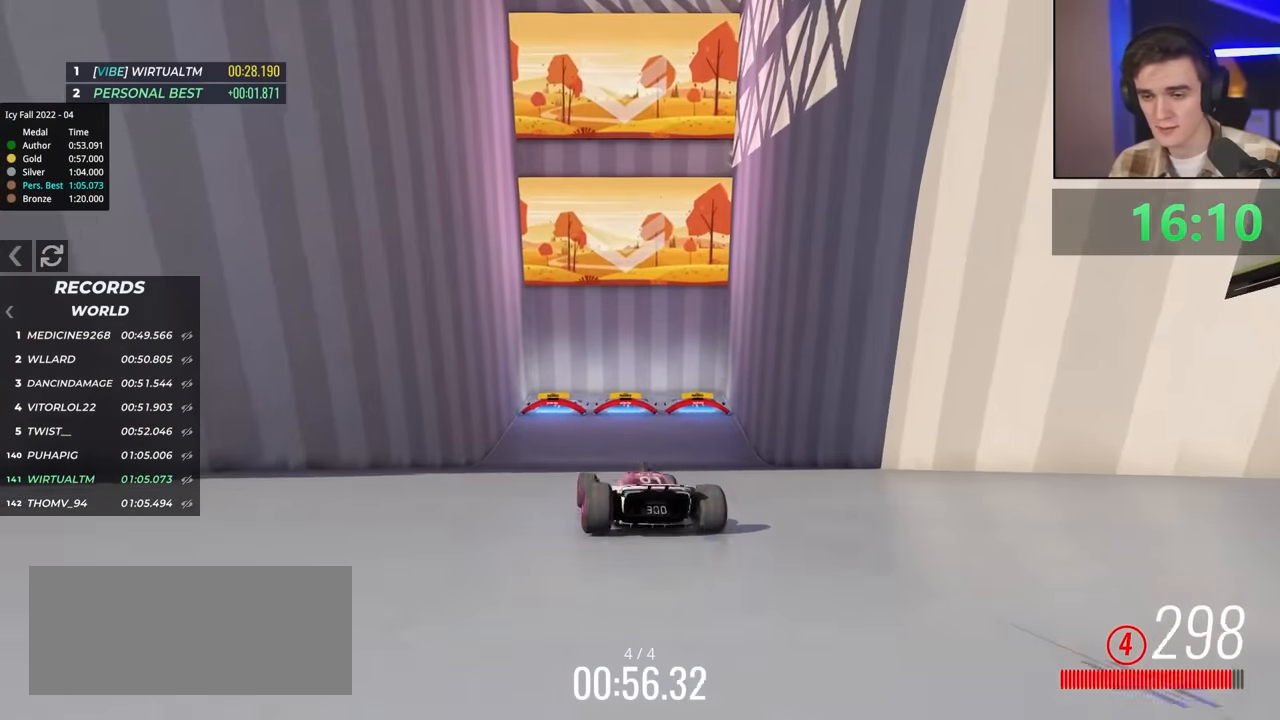
{"keys": ["up"], "events": []}
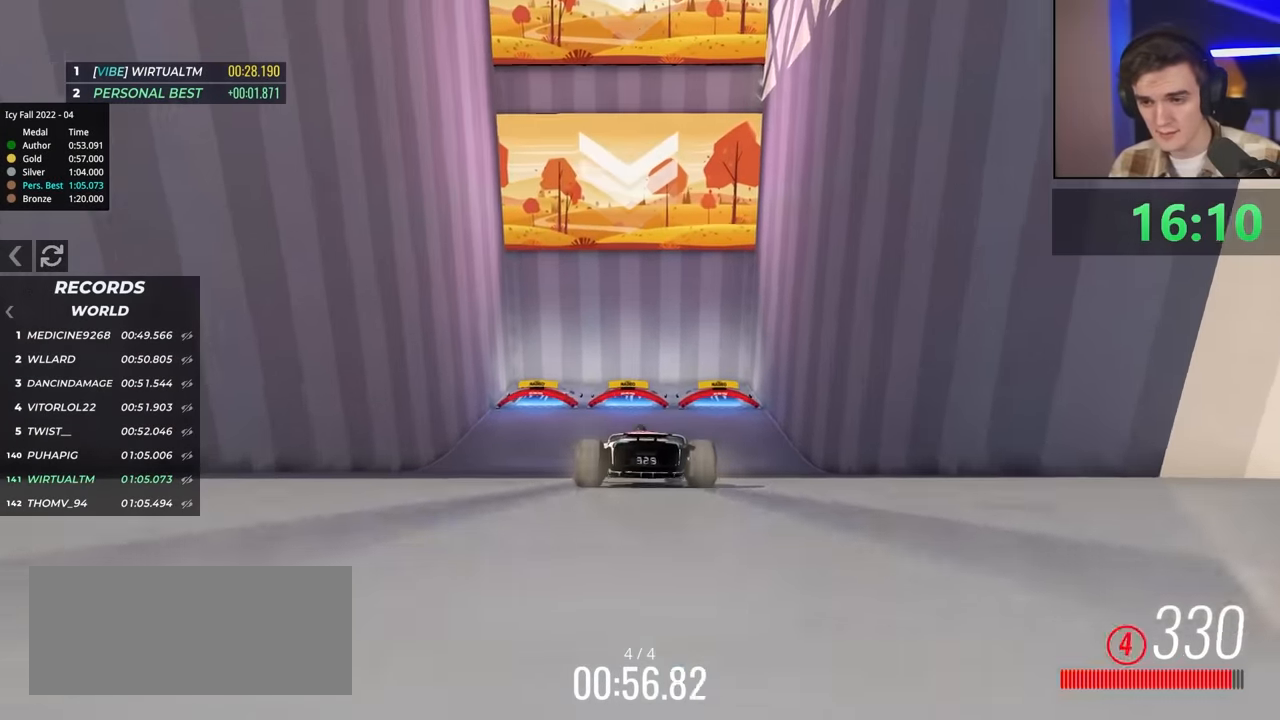
{"keys": ["up"], "events": []}
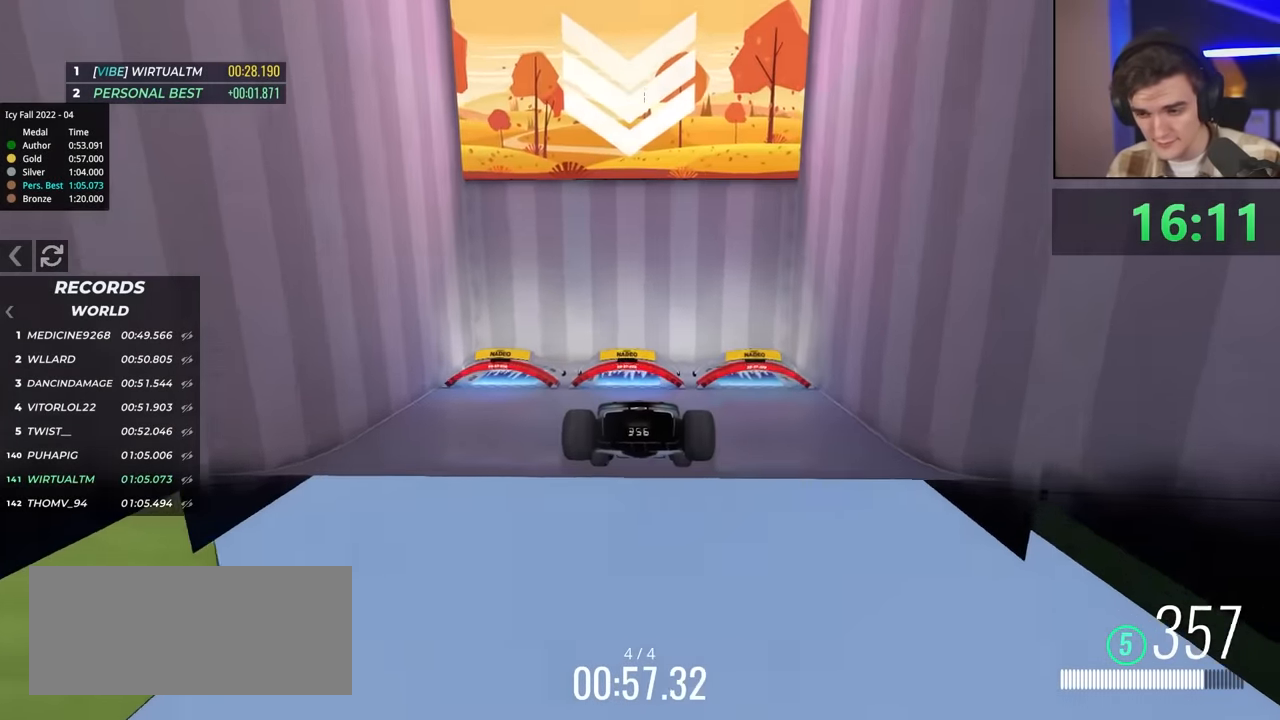
{"keys": ["up"], "events": []}
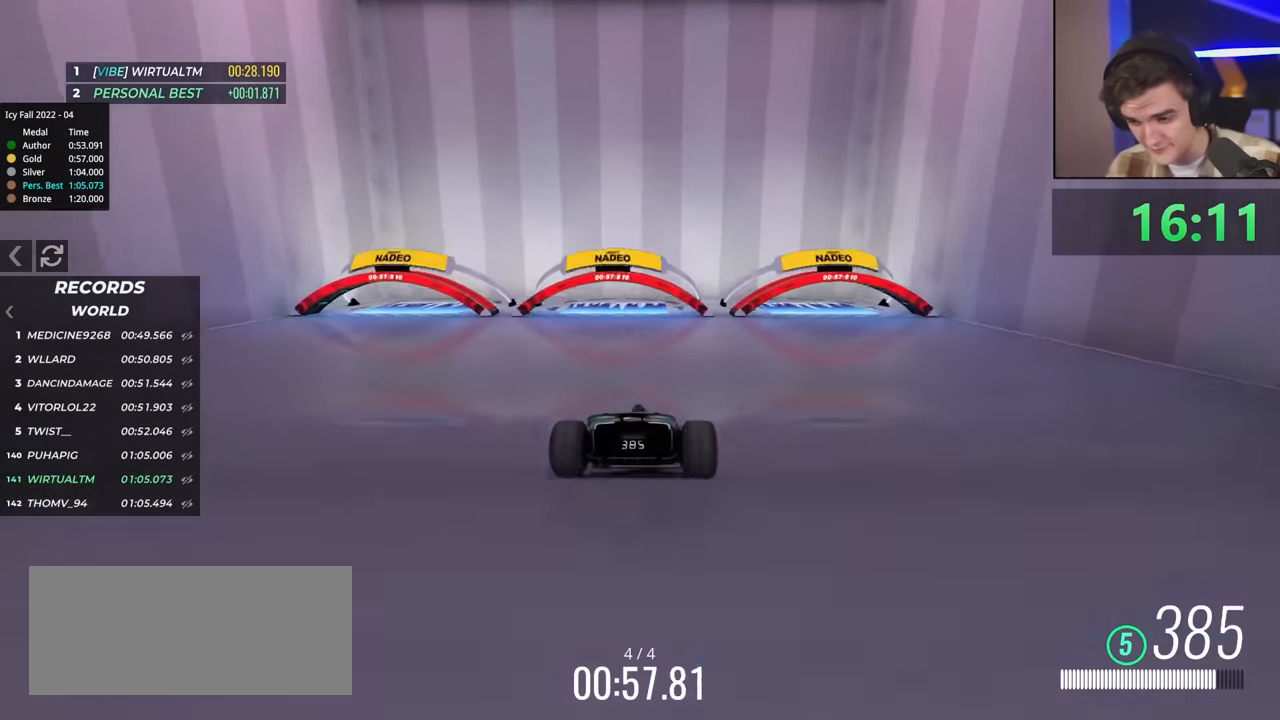
{"keys": ["up"], "events": []}
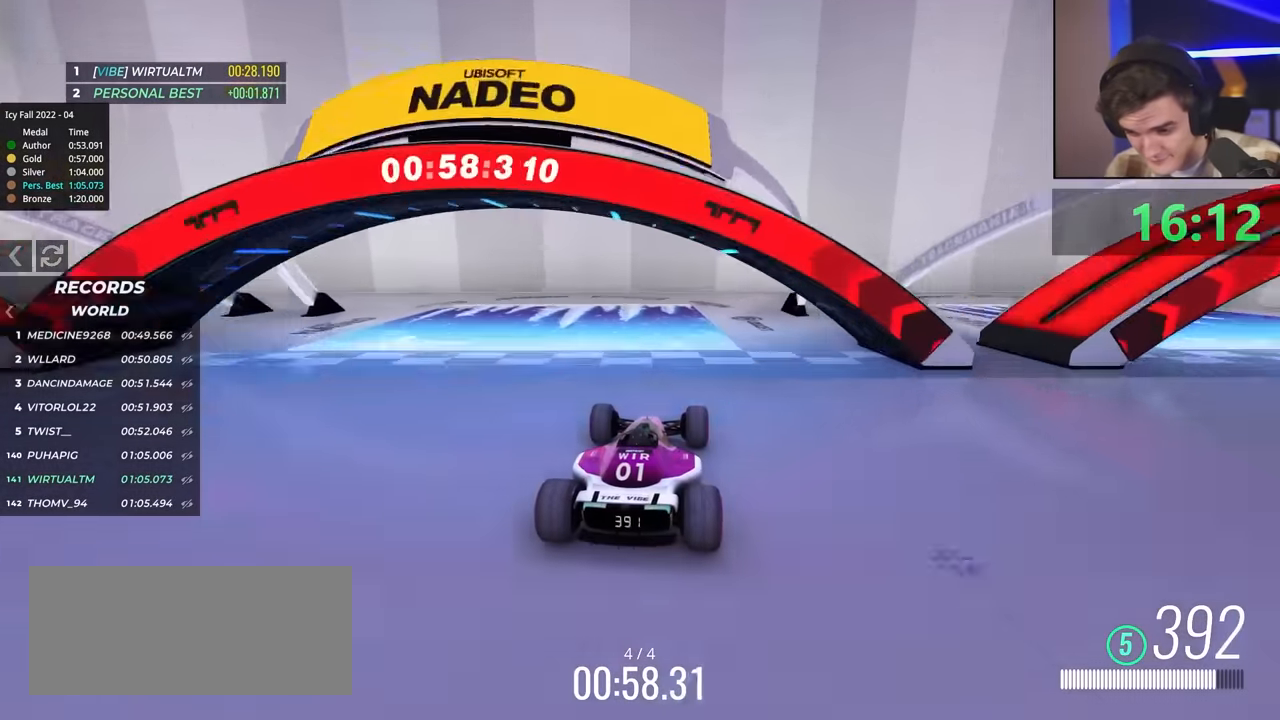
{"keys": [], "events": [[167, "up", "up"]]}
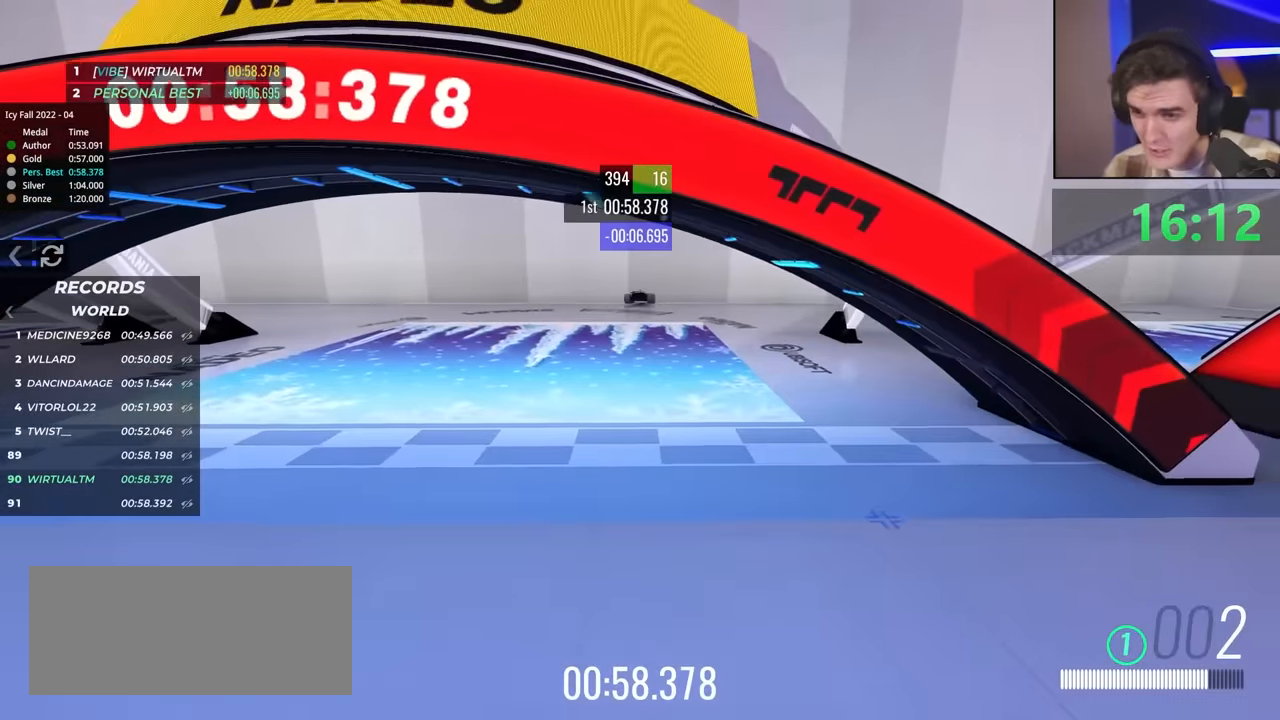
{"keys": [], "events": []}